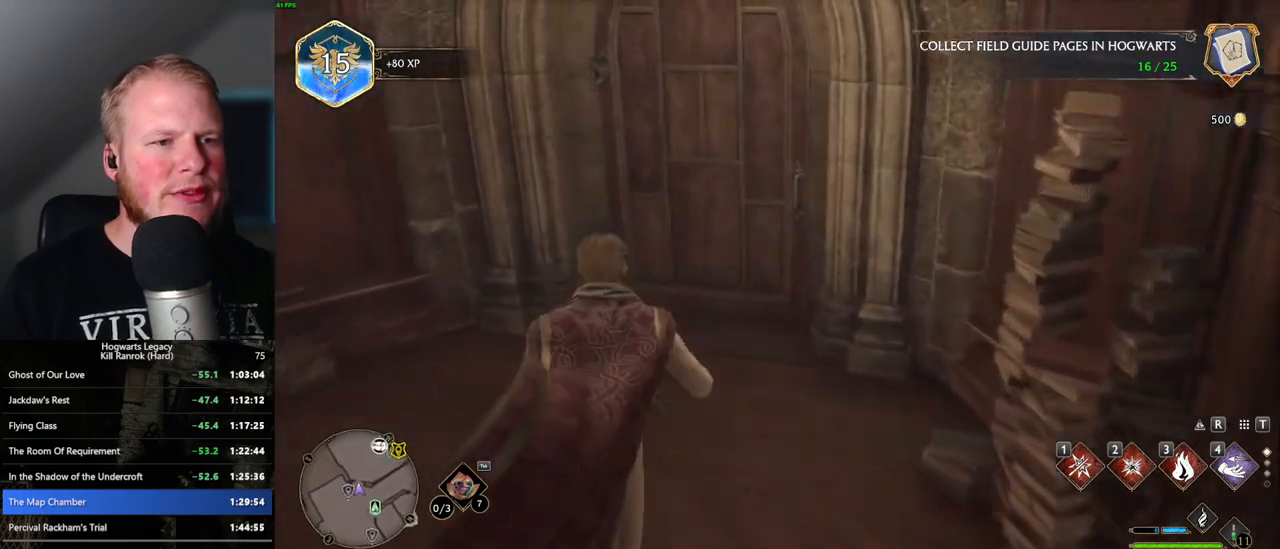
Gameplay with keyboard and mouse; each line is a JSON object with the keys and mouse buttons held at the frame after it. "events" lists presses ("down") and releases ("up") of ".", "/", "0", "1", "2", "3", "4", "5", "6", "7", "8", "9", "a", "alt_l", "alt_r", "b", "backslash", "backspace", "c", "caps_lock", "comma", "ctrl_l", "ctrl_r", "d", "e", "equals", "escape", "f", "f1", "f10", "f11", "f12", "f2", "f3", "f4", "f5", "f6", "f7", "f8", "f9", "g", "h", "i", "j", "k", "l", "lbracket", "m", "minus", "n", "o", "p", "q", "quote", "r", "rbracket", "return", "s", "semicolon", "shift_l", "shift_r", "space", "super", "t", "tab", "tilde", "u", "v", "w", "x", "y", "z", "mouse_left", "mouse_wheel", "mouse_right", "mouse_mb4" and "mouse_mb5" between this image and that frame as [ms after this image, input, new state], when the widget could be followed in between. "mouse_left", "mouse_wheel", "mouse_right", "mouse_mb4", "mouse_mb5" = the "left", "wheel", "right", "mb4", "mb5" buttons of the "mouse" list. No other keys are recorded. "wheel" means that the mouse wheel is clicked or scrolled. Mouse movement is not recorded.
{"keys": ["w"], "mouse": [], "events": [[50, "space", "down"], [150, "space", "up"]]}
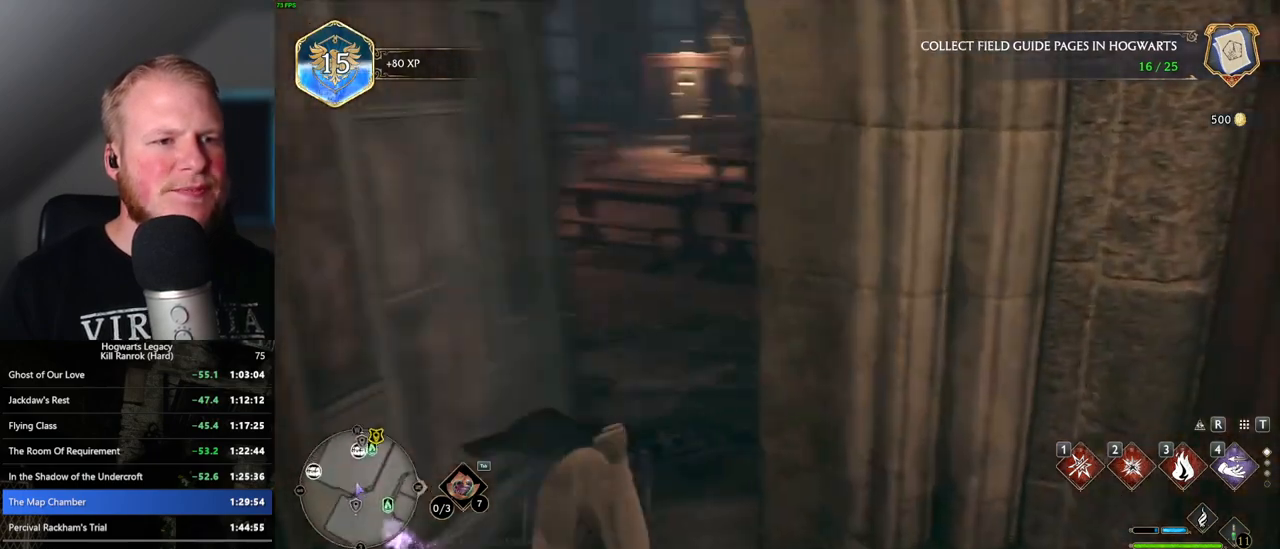
{"keys": ["w"], "mouse": [], "events": [[83, "d", "down"], [450, "d", "up"]]}
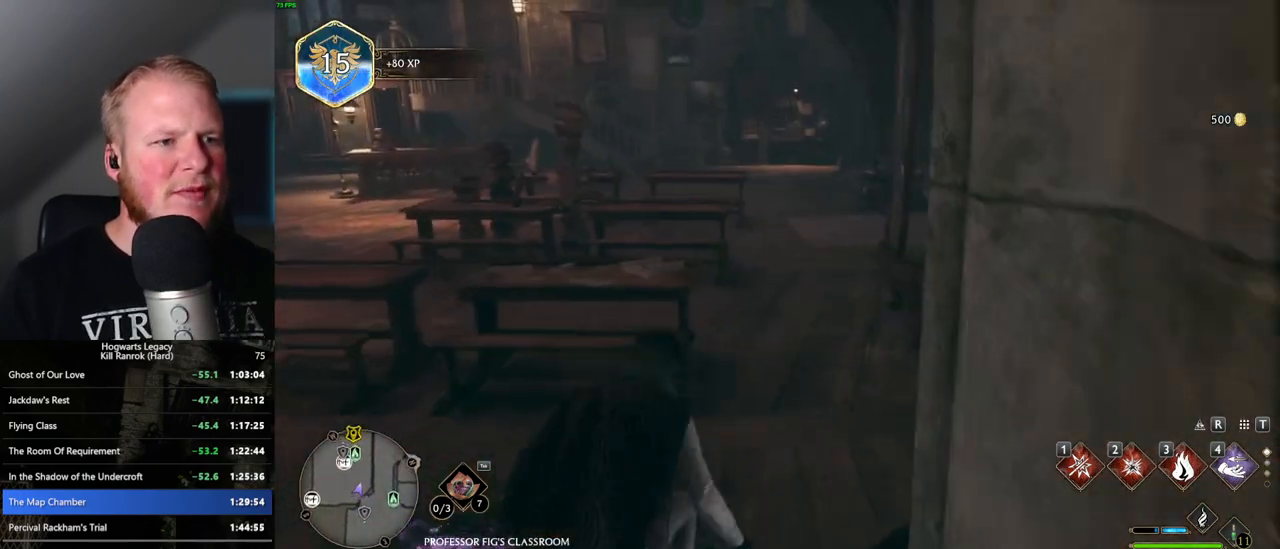
{"keys": ["w"], "mouse": [], "events": []}
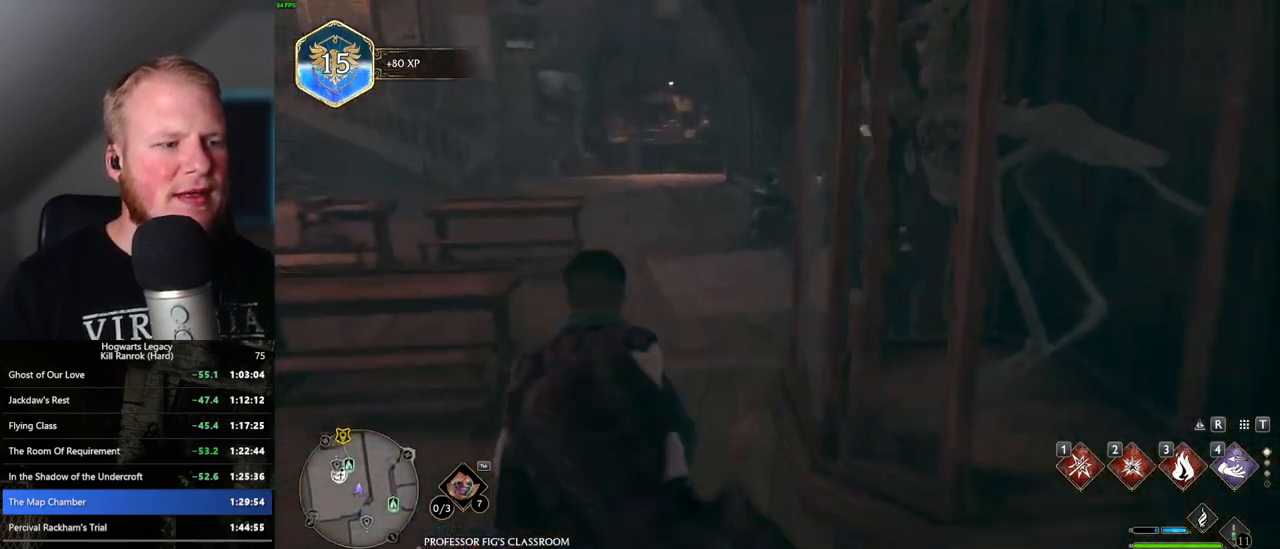
{"keys": ["w"], "mouse": [], "events": []}
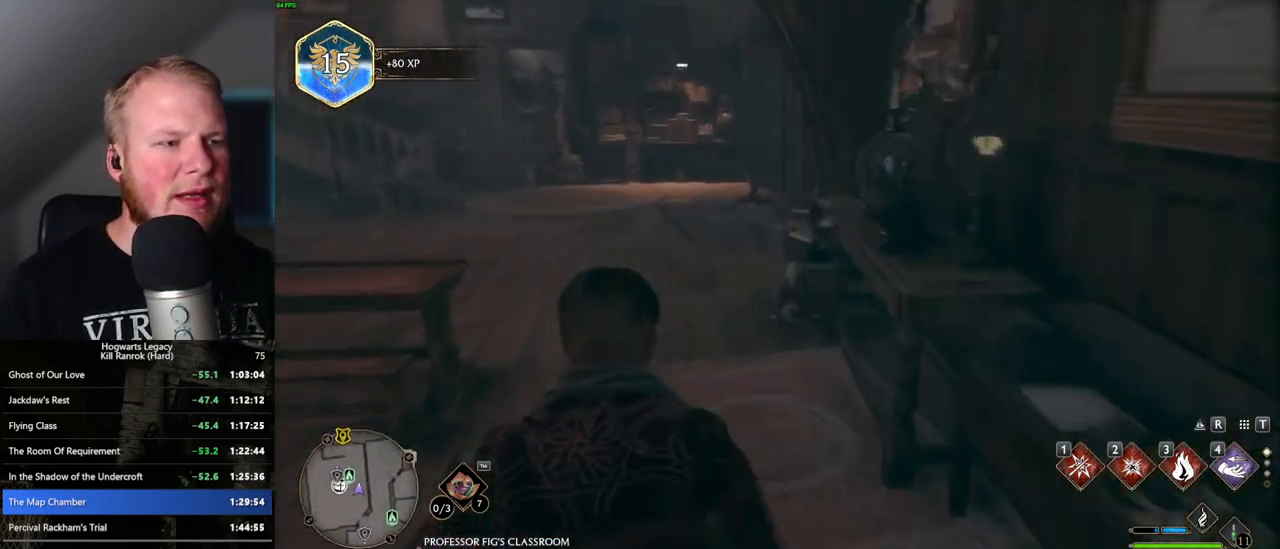
{"keys": ["w"], "mouse": [], "events": []}
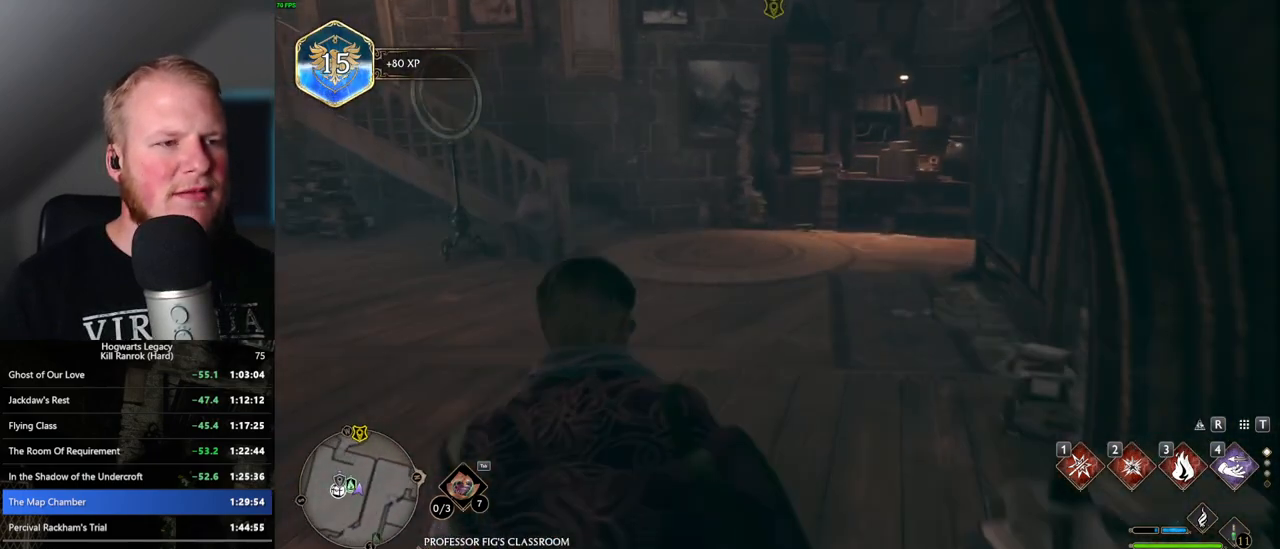
{"keys": ["w"], "mouse": [], "events": []}
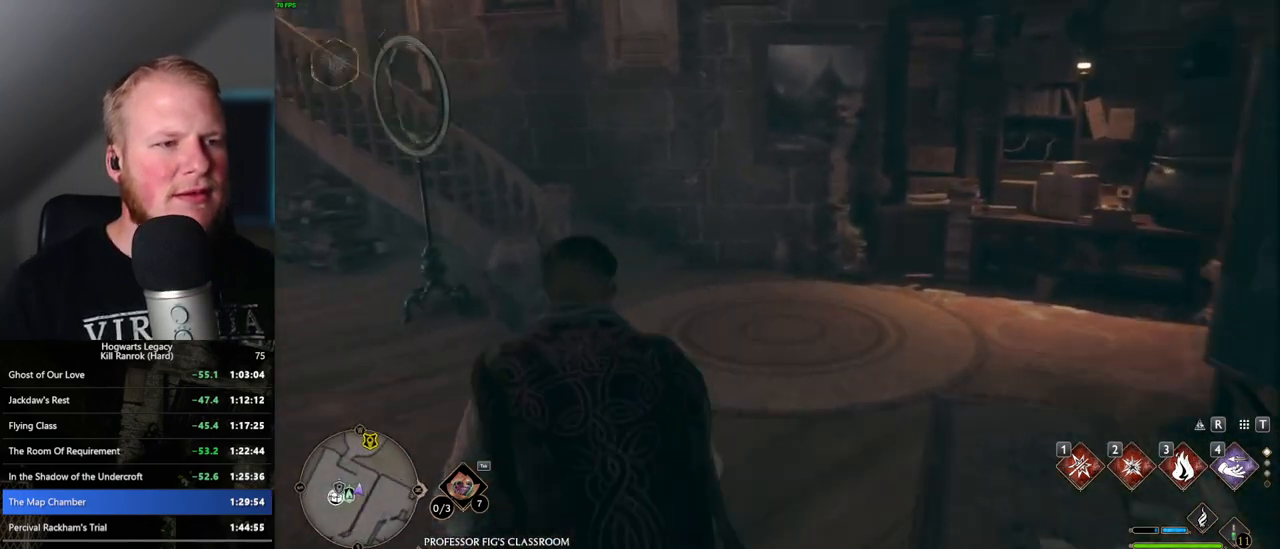
{"keys": ["w"], "mouse": [], "events": []}
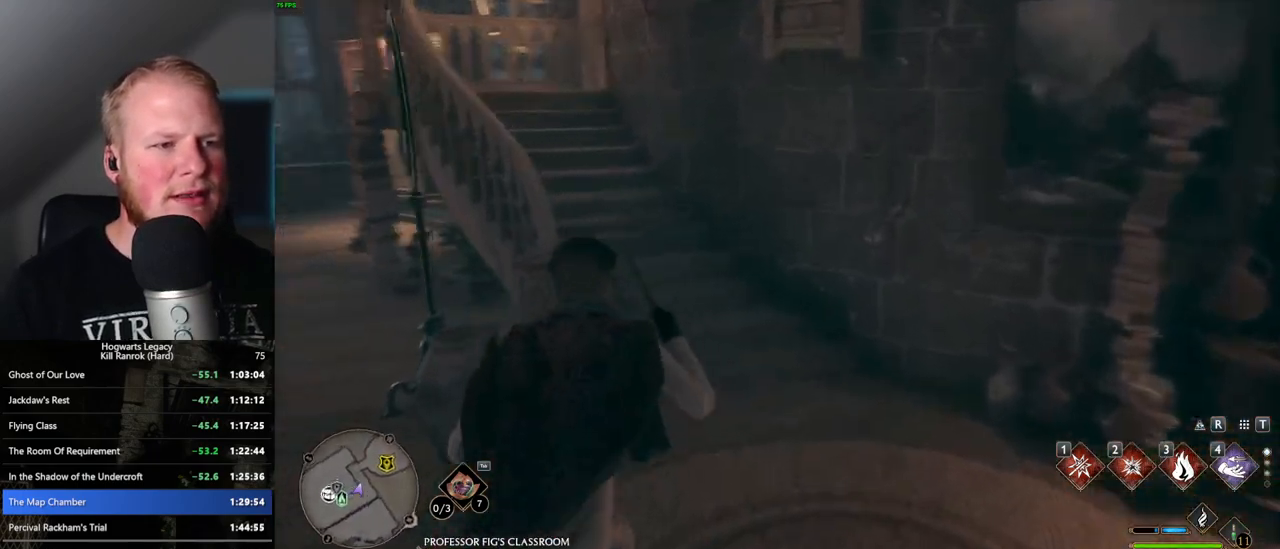
{"keys": ["w"], "mouse": [], "events": []}
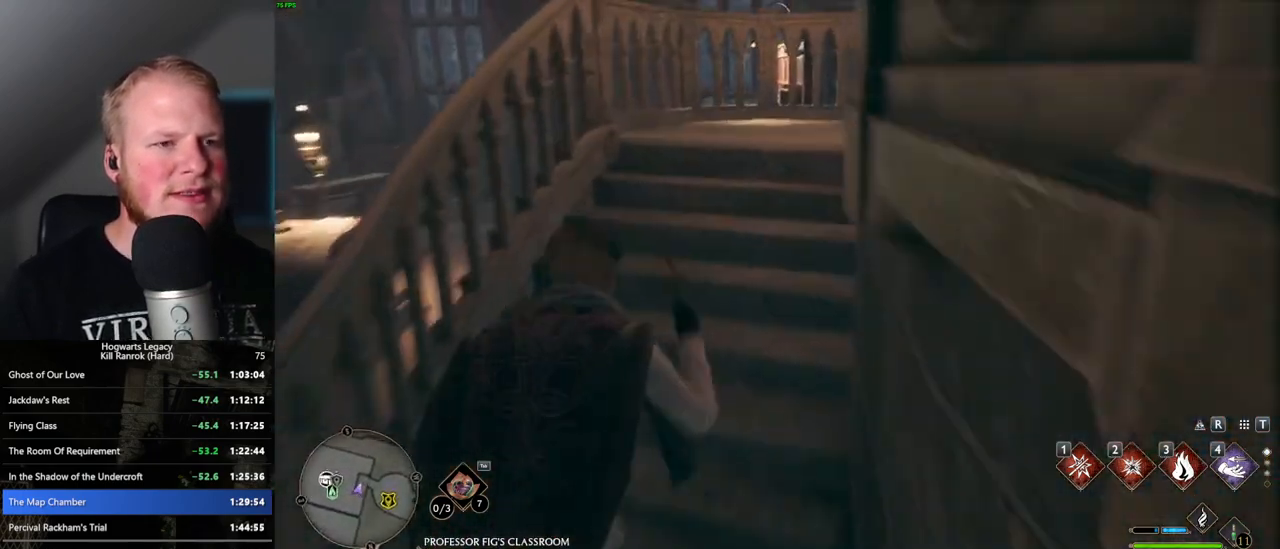
{"keys": ["d", "space", "w"], "mouse": [], "events": [[450, "d", "down"], [467, "space", "down"]]}
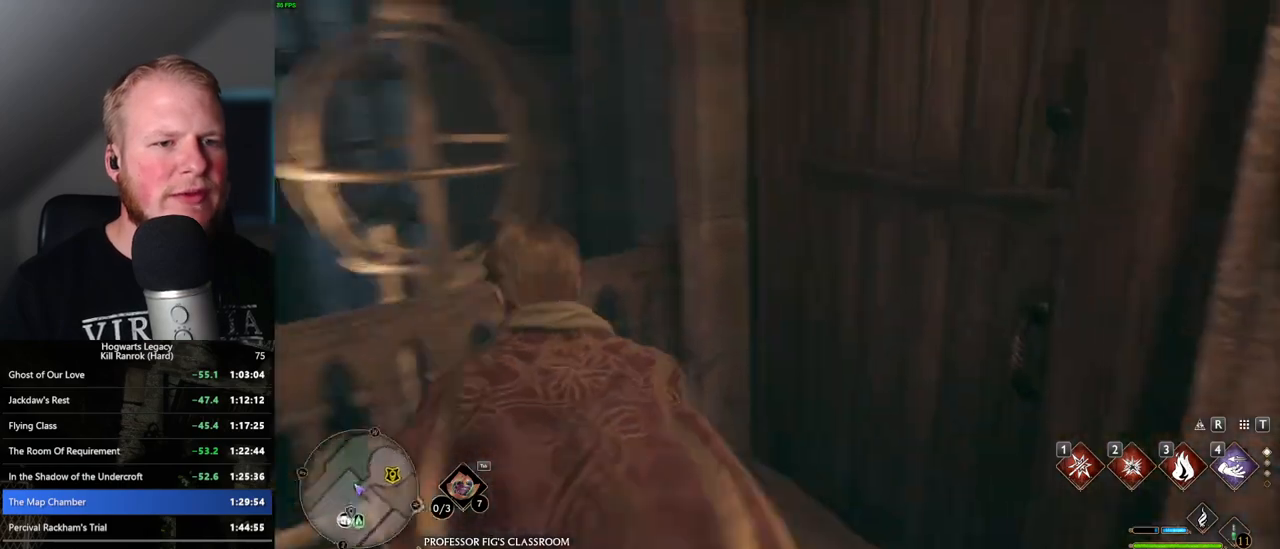
{"keys": ["w"], "mouse": [], "events": [[133, "space", "up"], [317, "d", "up"]]}
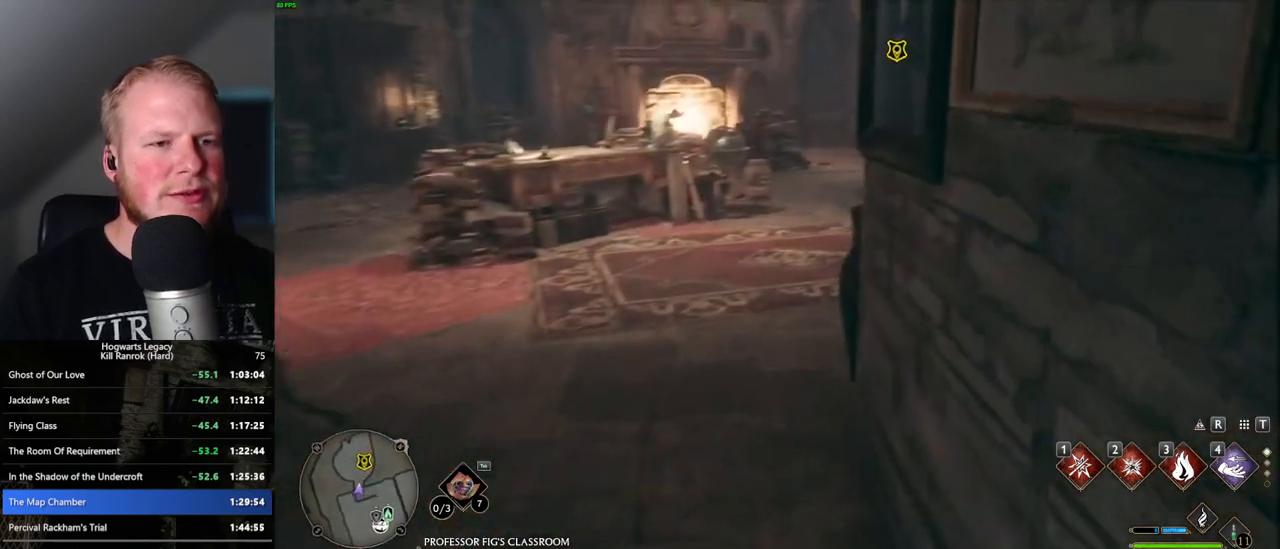
{"keys": ["w"], "mouse": [], "events": []}
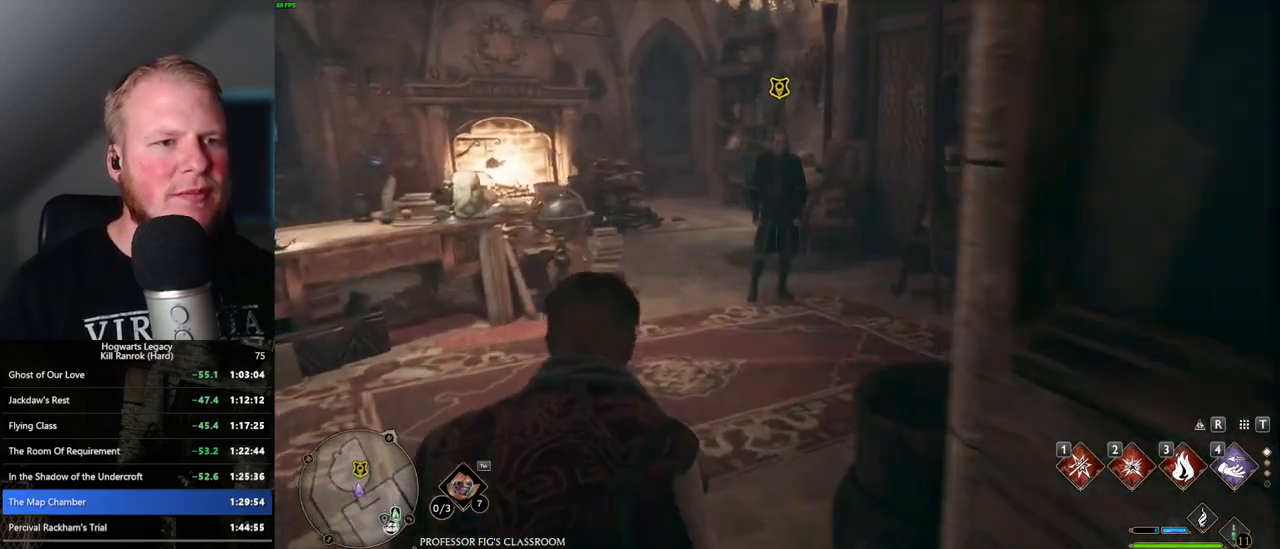
{"keys": ["w"], "mouse": [], "events": []}
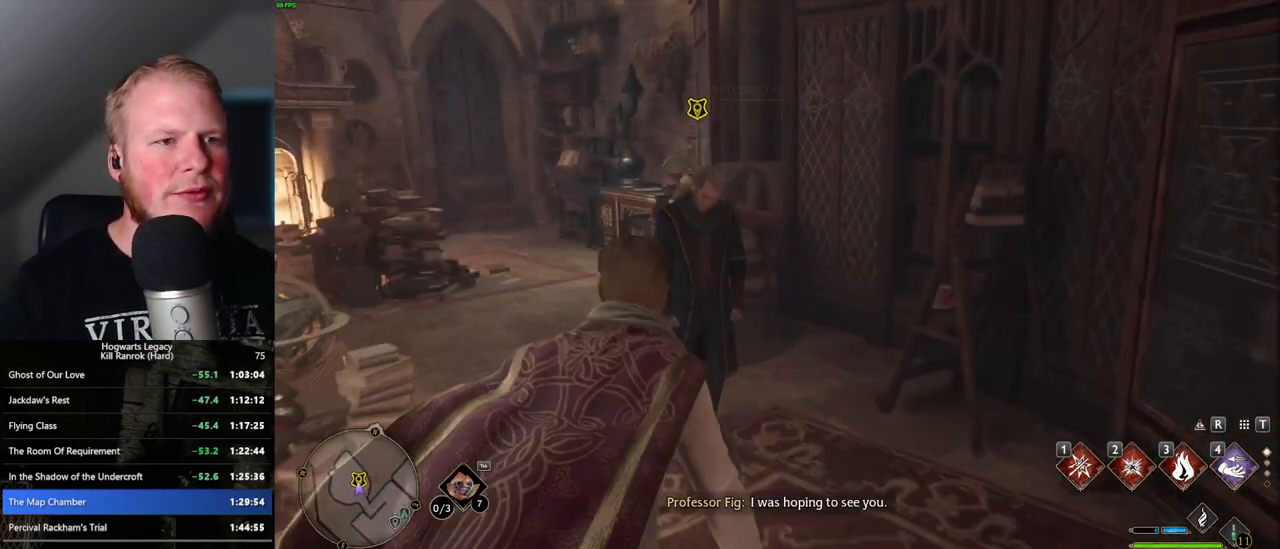
{"keys": [], "mouse": [], "events": [[33, "f", "down"], [83, "w", "up"], [117, "f", "up"], [183, "f", "down"], [267, "f", "up"], [350, "f", "down"], [433, "f", "up"]]}
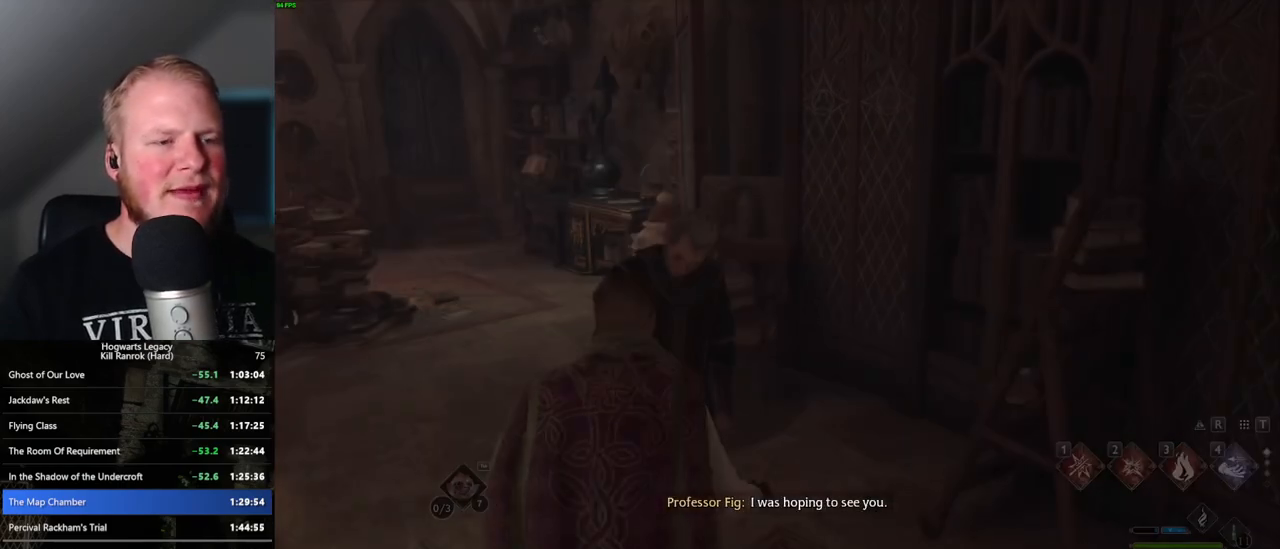
{"keys": [], "mouse": [], "events": []}
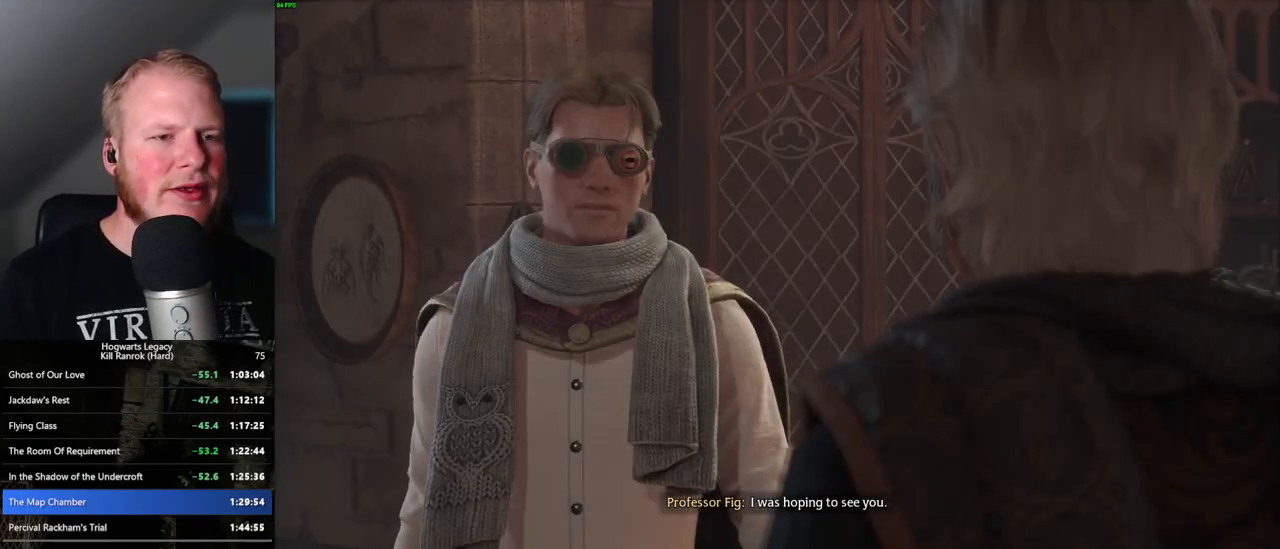
{"keys": [], "mouse": [], "events": [[50, "q", "down"], [50, "space", "down"], [117, "space", "up"], [133, "q", "up"], [217, "q", "down"], [233, "space", "down"], [283, "q", "up"], [283, "space", "up"], [367, "q", "down"], [383, "space", "down"], [450, "q", "up"], [450, "space", "up"]]}
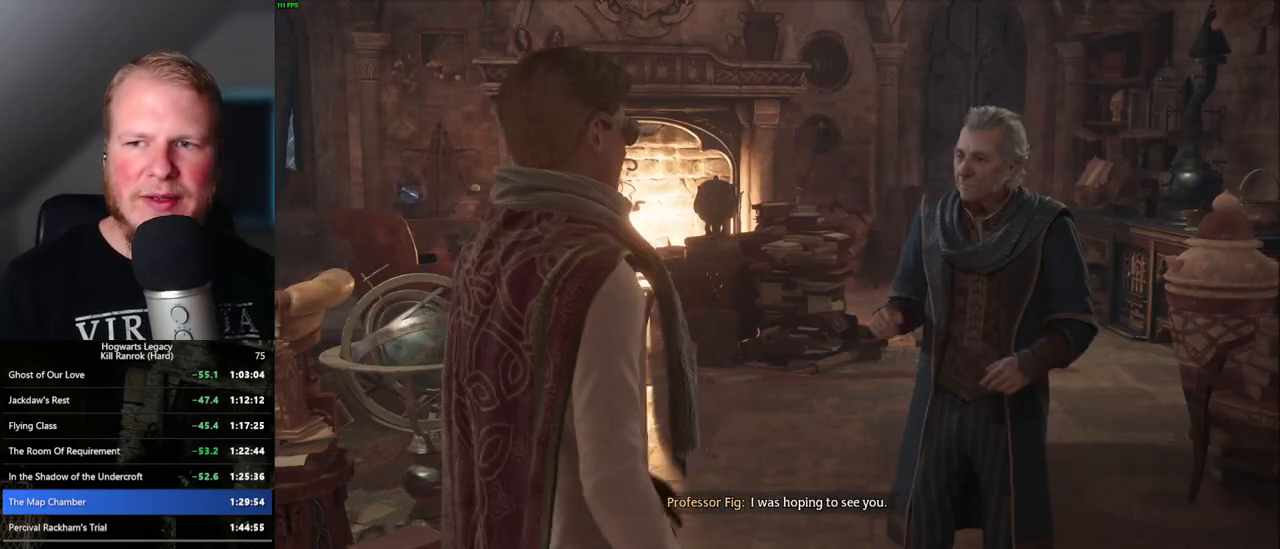
{"keys": ["q"], "mouse": [], "events": [[17, "q", "down"], [33, "space", "down"], [67, "mouse_wheel", "down"], [100, "mouse_wheel", "up"], [100, "q", "up"], [100, "space", "up"], [183, "q", "down"], [200, "space", "down"], [250, "q", "up"], [250, "space", "up"], [333, "mouse_wheel", "down"], [350, "mouse_wheel", "up"], [350, "q", "down"], [367, "mouse_wheel", "down"], [367, "space", "down"], [383, "mouse_wheel", "up"], [400, "space", "up"], [417, "mouse_wheel", "down"], [417, "q", "up"], [433, "mouse_wheel", "up"], [450, "mouse_wheel", "down"], [500, "mouse_wheel", "up"], [500, "q", "down"]]}
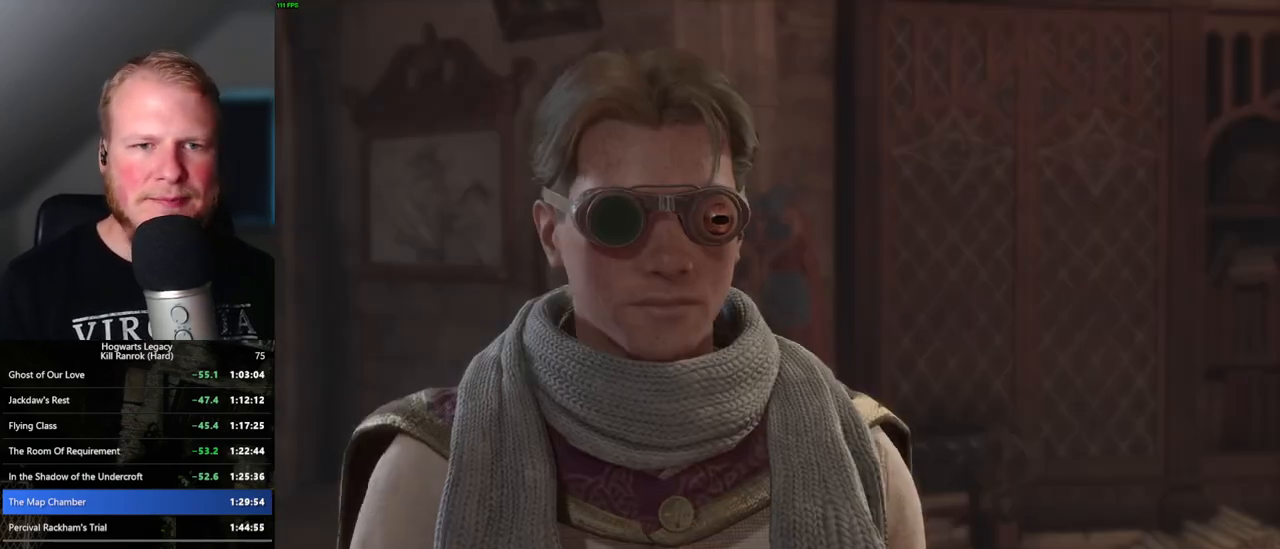
{"keys": ["q"], "mouse": [], "events": [[17, "space", "down"], [67, "space", "up"], [83, "q", "up"], [150, "q", "down"], [183, "space", "down"], [233, "q", "up"], [233, "space", "up"], [267, "mouse_wheel", "down"], [283, "mouse_wheel", "up"], [300, "mouse_wheel", "down"], [317, "mouse_wheel", "up"], [317, "q", "down"], [333, "space", "down"], [350, "mouse_wheel", "down"], [367, "mouse_wheel", "up"], [383, "mouse_wheel", "down"], [400, "mouse_wheel", "up"], [400, "q", "up"], [400, "space", "up"], [483, "q", "down"]]}
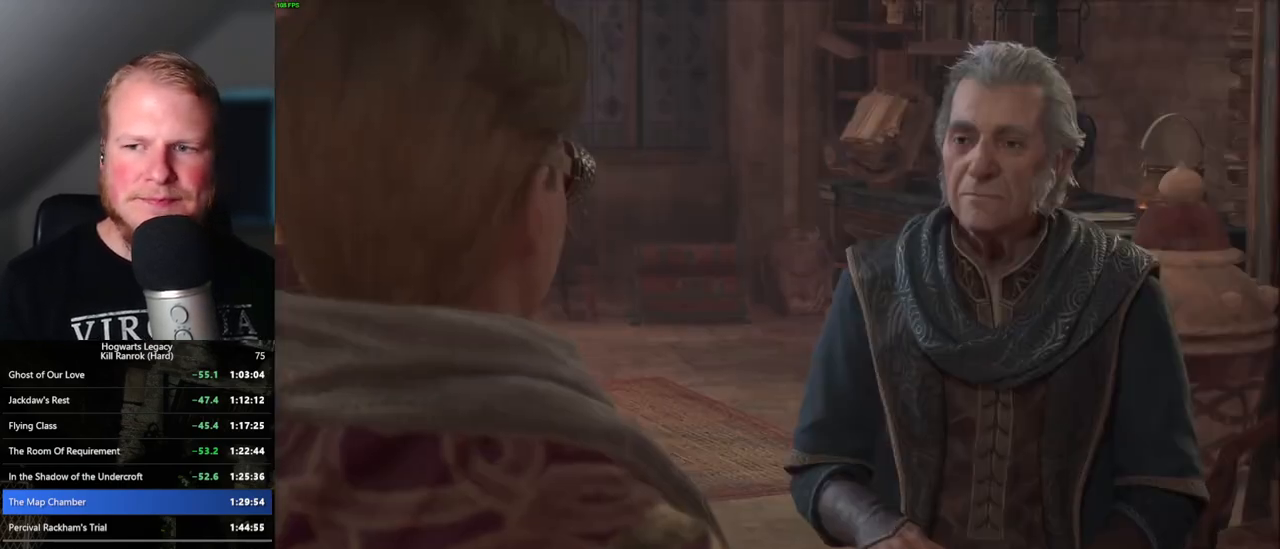
{"keys": ["q", "space"], "mouse": [], "events": [[17, "space", "down"], [50, "space", "up"], [67, "q", "up"], [133, "q", "down"], [150, "space", "down"], [217, "q", "up"], [217, "space", "up"], [233, "mouse_wheel", "down"], [283, "mouse_wheel", "up"], [300, "mouse_wheel", "down"], [300, "q", "down"], [317, "mouse_wheel", "up"], [317, "space", "down"], [333, "mouse_wheel", "down"], [350, "mouse_wheel", "up"], [367, "mouse_wheel", "down"], [367, "space", "up"], [383, "mouse_wheel", "up"], [383, "q", "up"], [467, "q", "down"], [483, "space", "down"]]}
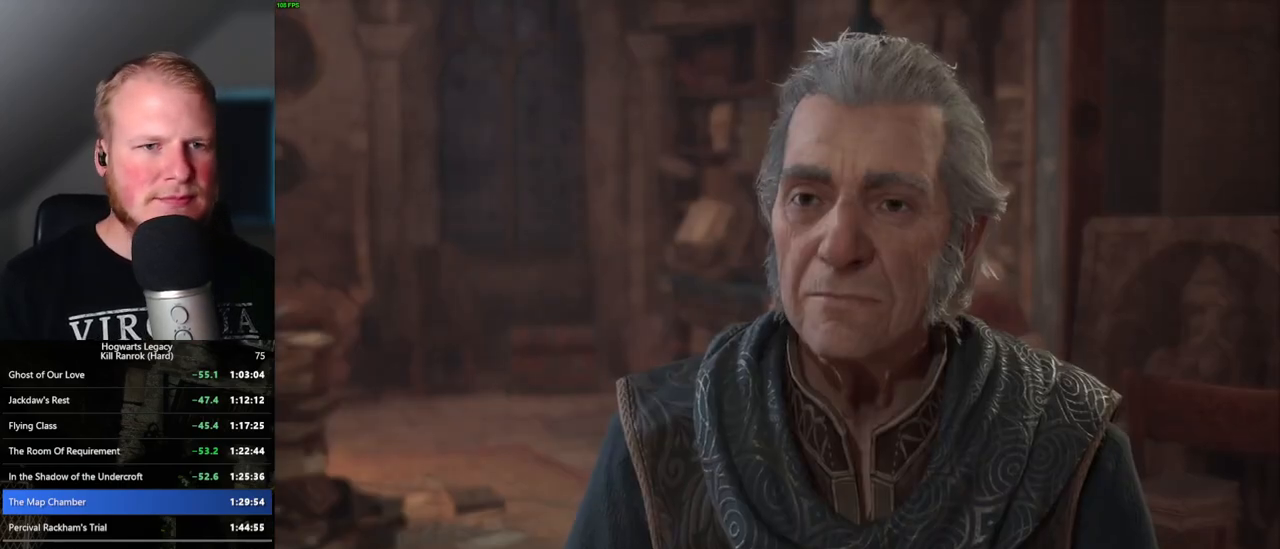
{"keys": ["q", "space"], "mouse": [], "events": [[50, "q", "up"], [50, "space", "up"], [133, "q", "down"], [150, "space", "down"], [200, "mouse_wheel", "down"], [200, "q", "up"], [217, "mouse_wheel", "up"], [217, "space", "up"], [250, "mouse_wheel", "down"], [300, "mouse_wheel", "up"], [300, "q", "down"], [317, "space", "down"], [333, "mouse_wheel", "down"], [350, "mouse_wheel", "up"], [350, "q", "up"], [367, "space", "up"], [450, "q", "down"], [500, "space", "down"]]}
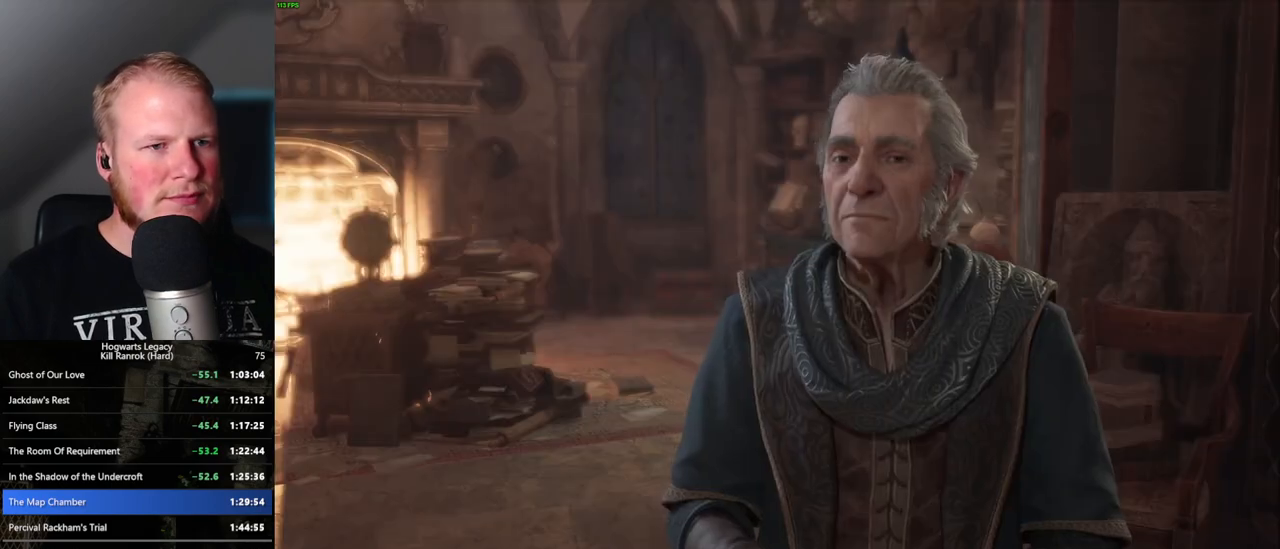
{"keys": ["q", "space"], "mouse": [], "events": [[33, "space", "up"], [50, "q", "up"], [133, "q", "down"], [167, "space", "down"], [183, "mouse_wheel", "down"], [233, "mouse_wheel", "up"], [233, "q", "up"], [233, "space", "up"], [267, "mouse_wheel", "down"], [333, "mouse_wheel", "up"], [333, "q", "down"], [333, "space", "down"], [350, "mouse_wheel", "down"], [383, "mouse_wheel", "up"], [383, "q", "up"], [400, "space", "up"], [433, "mouse_wheel", "down"], [483, "mouse_wheel", "up"], [483, "q", "down"], [500, "space", "down"]]}
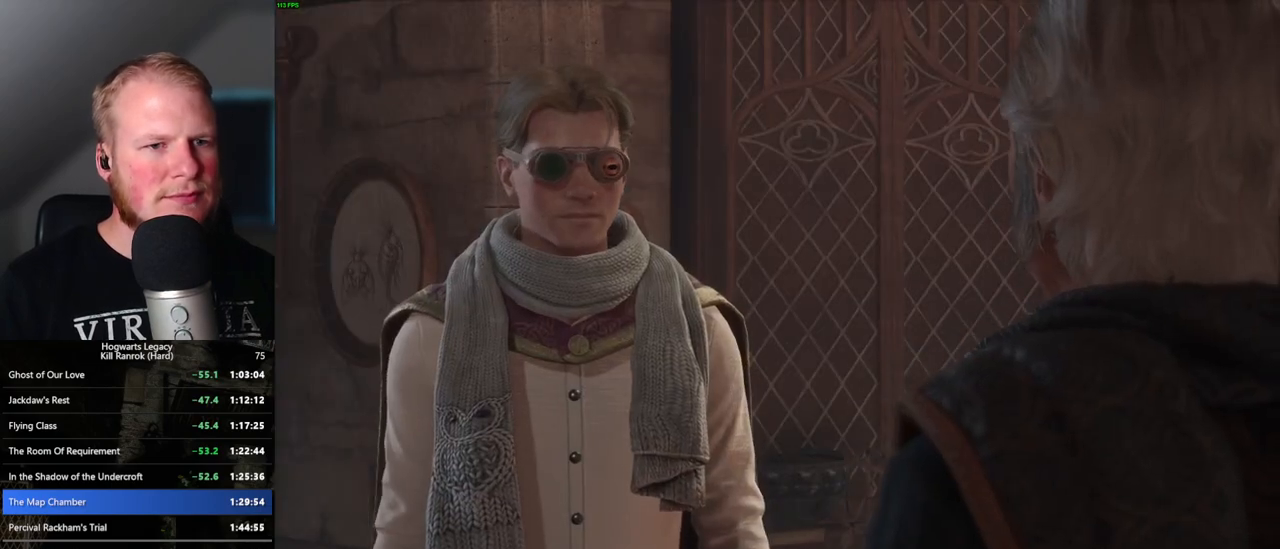
{"keys": ["q", "space"], "mouse": [], "events": [[67, "space", "up"], [83, "q", "up"], [183, "space", "down"], [200, "q", "down"], [217, "mouse_wheel", "down"], [233, "mouse_wheel", "up"], [250, "q", "up"], [267, "space", "up"], [283, "mouse_wheel", "down"], [350, "mouse_wheel", "up"], [350, "q", "down"], [367, "mouse_wheel", "down"], [383, "mouse_wheel", "up"], [383, "space", "down"], [400, "mouse_wheel", "down"], [417, "mouse_wheel", "up"], [417, "space", "up"], [433, "q", "up"], [483, "q", "down"], [500, "space", "down"]]}
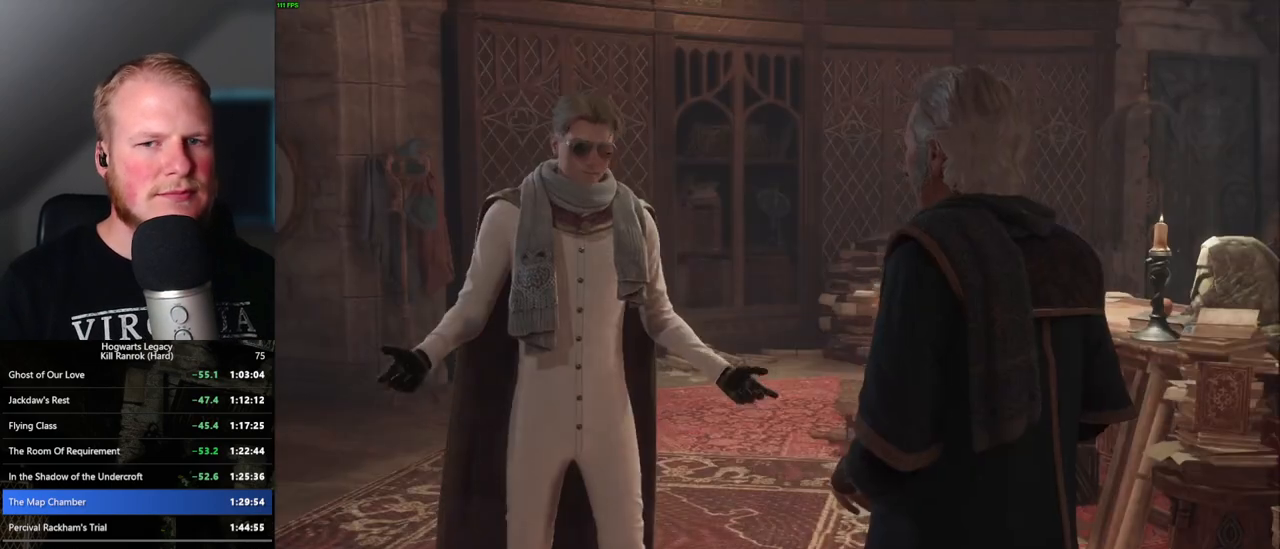
{"keys": ["q"], "mouse": [], "events": [[100, "q", "up"], [100, "space", "up"], [150, "q", "down"], [183, "space", "down"], [233, "mouse_wheel", "down"], [250, "mouse_wheel", "up"], [250, "q", "up"], [267, "mouse_wheel", "down"], [267, "space", "up"], [283, "mouse_wheel", "up"], [317, "mouse_wheel", "down"], [333, "space", "down"], [350, "mouse_wheel", "up"], [350, "q", "down"], [383, "mouse_wheel", "down"], [400, "mouse_wheel", "up"], [400, "q", "up"], [417, "space", "up"], [500, "q", "down"]]}
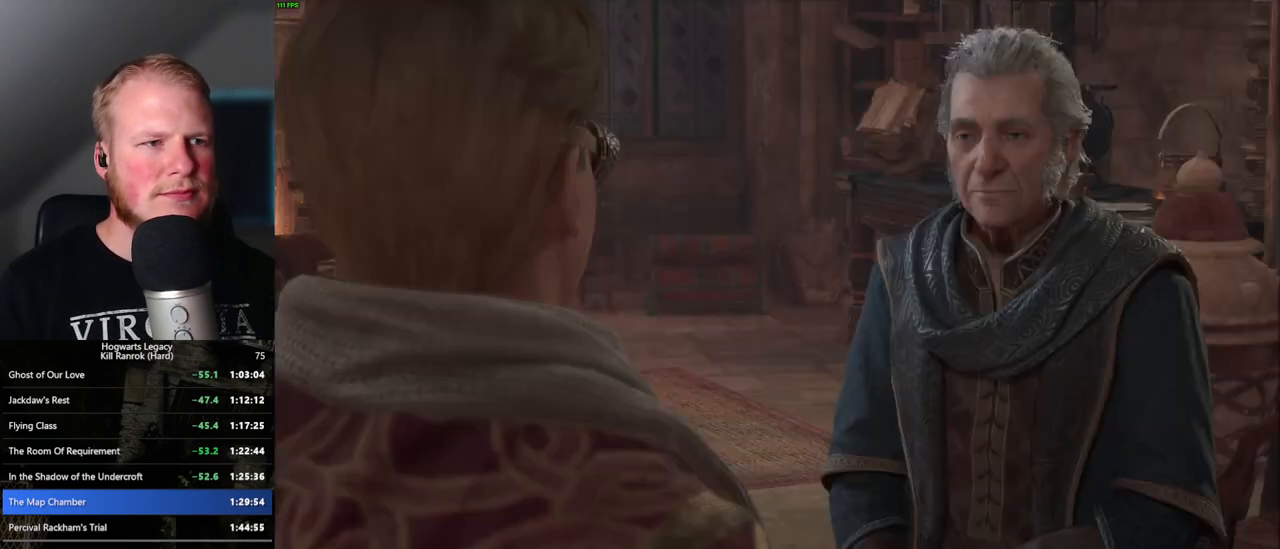
{"keys": [], "mouse": [], "events": [[17, "space", "down"], [67, "space", "up"], [83, "q", "up"], [167, "q", "down"], [183, "mouse_wheel", "down"], [183, "space", "down"], [200, "mouse_wheel", "up"], [217, "mouse_wheel", "down"], [233, "mouse_wheel", "up"], [250, "space", "up"], [267, "mouse_wheel", "down"], [267, "q", "up"], [333, "mouse_wheel", "up"], [333, "q", "down"], [350, "mouse_wheel", "down"], [367, "mouse_wheel", "up"], [367, "space", "down"], [417, "q", "up"], [433, "space", "up"]]}
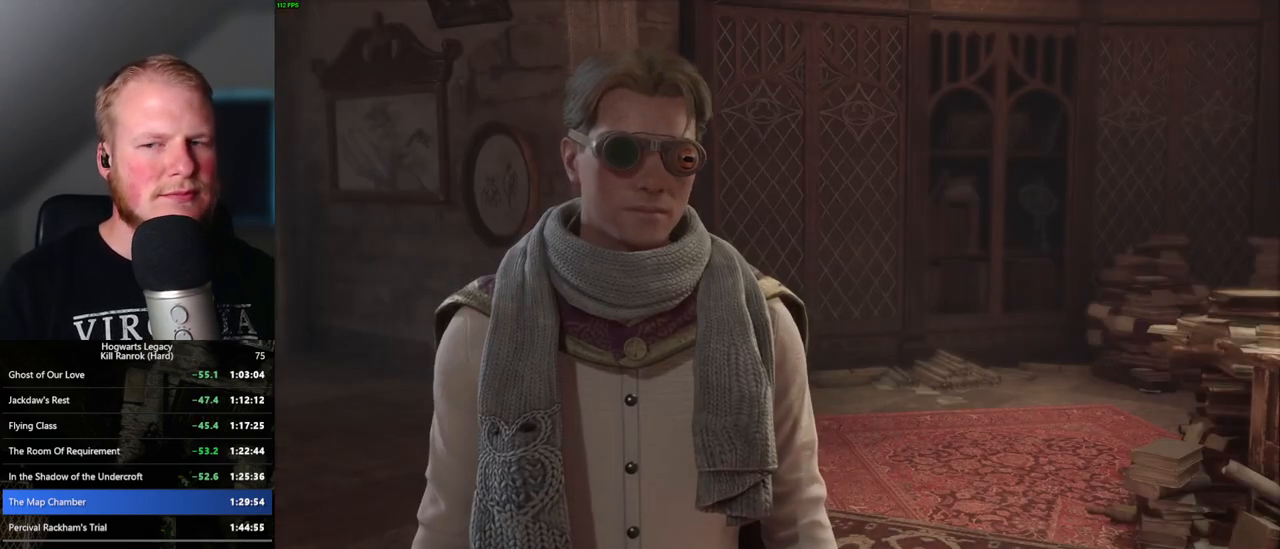
{"keys": [], "mouse": [], "events": [[17, "q", "down"], [33, "space", "down"], [83, "q", "up"], [83, "space", "up"], [150, "mouse_wheel", "down"], [183, "mouse_wheel", "up"], [183, "q", "down"], [200, "mouse_wheel", "down"], [217, "space", "down"], [250, "mouse_wheel", "up"], [250, "space", "up"], [267, "q", "up"], [283, "mouse_wheel", "down"], [333, "mouse_wheel", "up"], [367, "q", "down"], [383, "space", "down"], [450, "q", "up"], [483, "space", "up"]]}
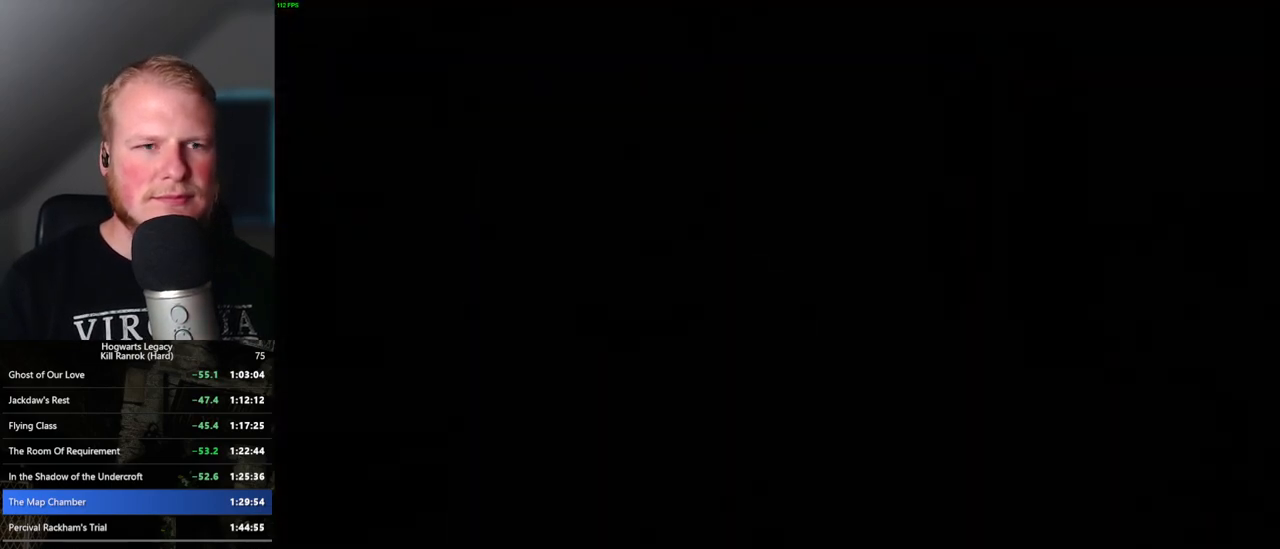
{"keys": [], "mouse": [], "events": [[50, "q", "down"], [50, "space", "down"], [83, "space", "up"], [117, "q", "up"]]}
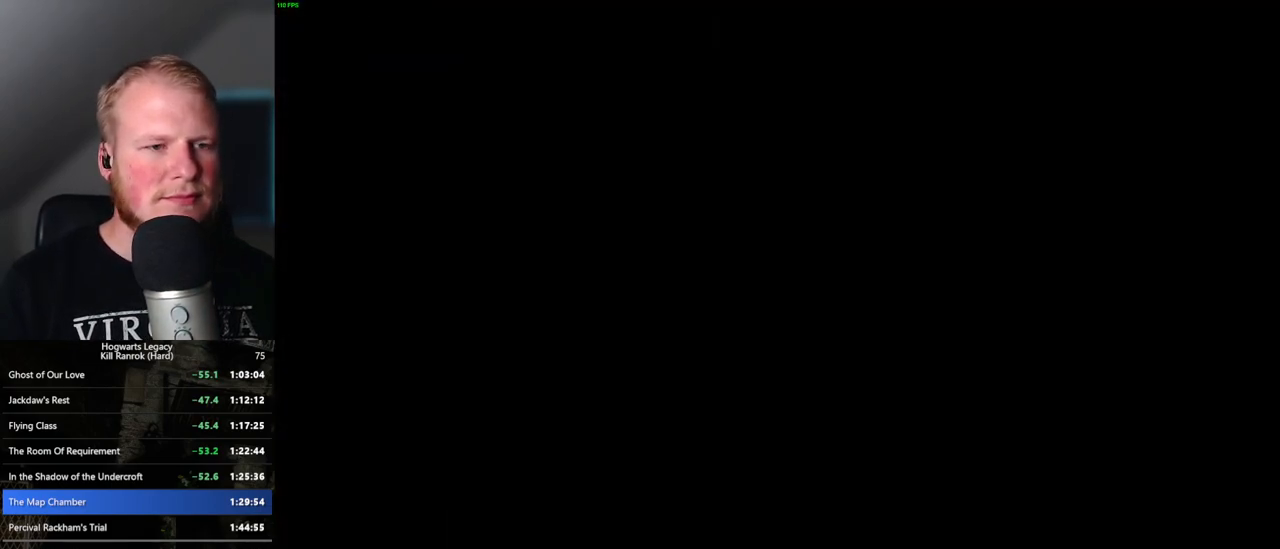
{"keys": [], "mouse": [], "events": []}